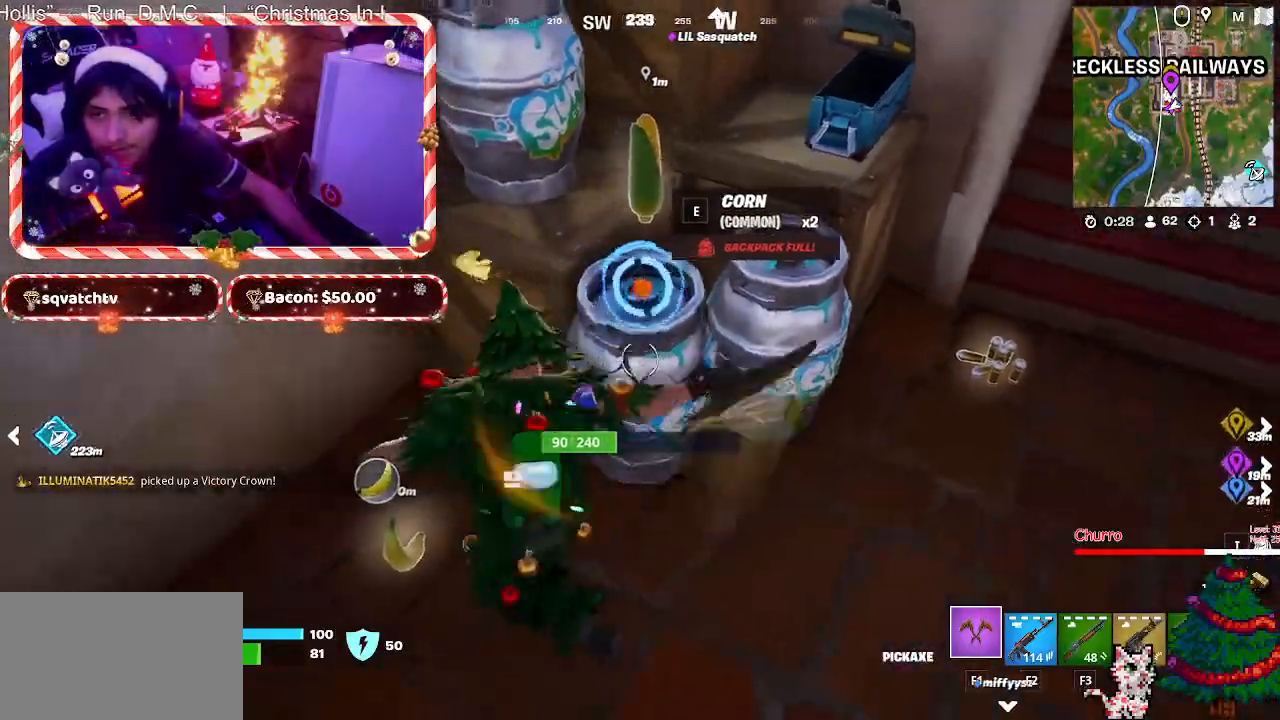
Gameplay with keyboard and mouse; each line is a JSON object with the keys and mouse buttons held at the frame after it. "events" lists presses ("down") and releases ("up") of "1", "2", "3", "4", "5", "a", "alt", "c", "caps_lock", "ctrl", "d", "e", "f", "g", "q", "r", "s", "shift", "space", "t", "tab", "v", "w", "x", "z", "mouse_left", "mouse_wheel" and "mouse_right" between this image and that frame as [ms after this image, input, new state], when the widget could be followed in between. "mouse_left", "mouse_wheel", "mouse_right" = the "left", "wheel", "right" buttons of the "mouse" list. No other keys are recorded. "wheel" means that the mouse wheel is clicked or scrolled. "mouse_move" is the direction in which the mouse moves at that frame (one of eight, or "still"), when it could be read.
{"keys": ["w"], "mouse": ["left"], "mouse_move": "still", "events": [[17, "a", "up"], [50, "w", "down"]]}
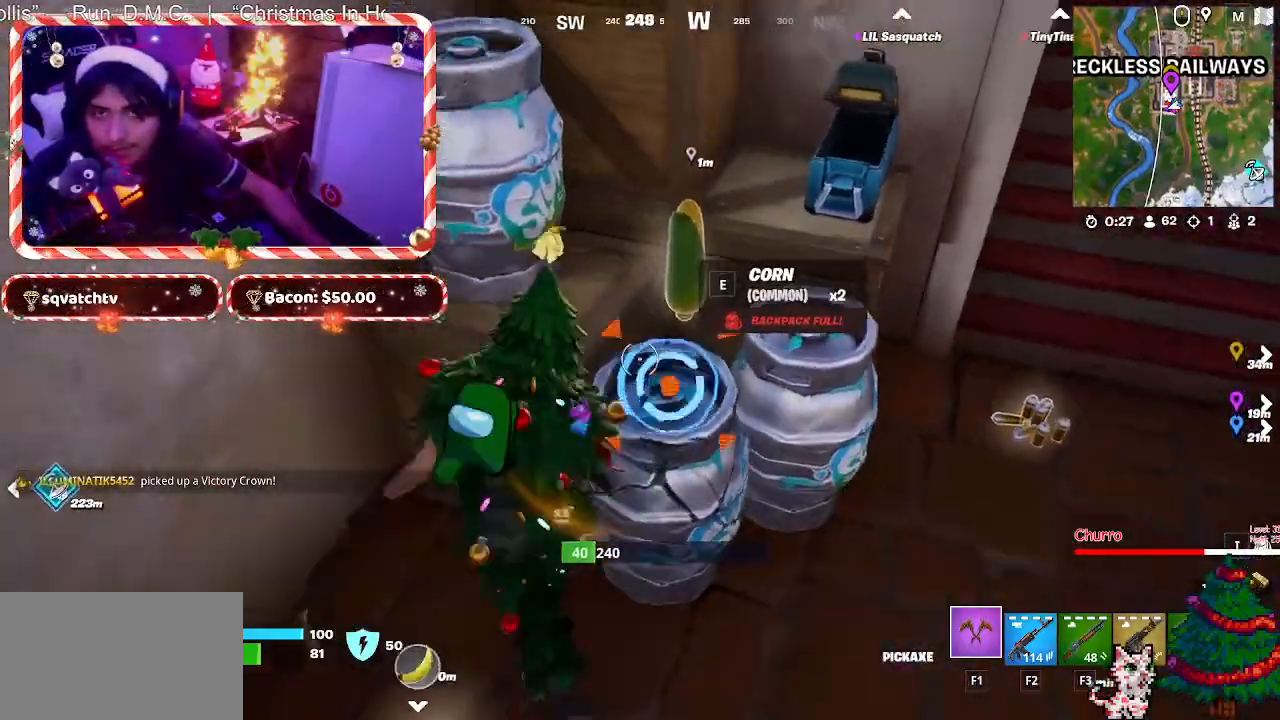
{"keys": ["d"], "mouse": ["left"], "mouse_move": "right", "events": [[33, "w", "up"], [267, "mouse_left", "up"], [450, "d", "down"], [450, "mouse_left", "down"]]}
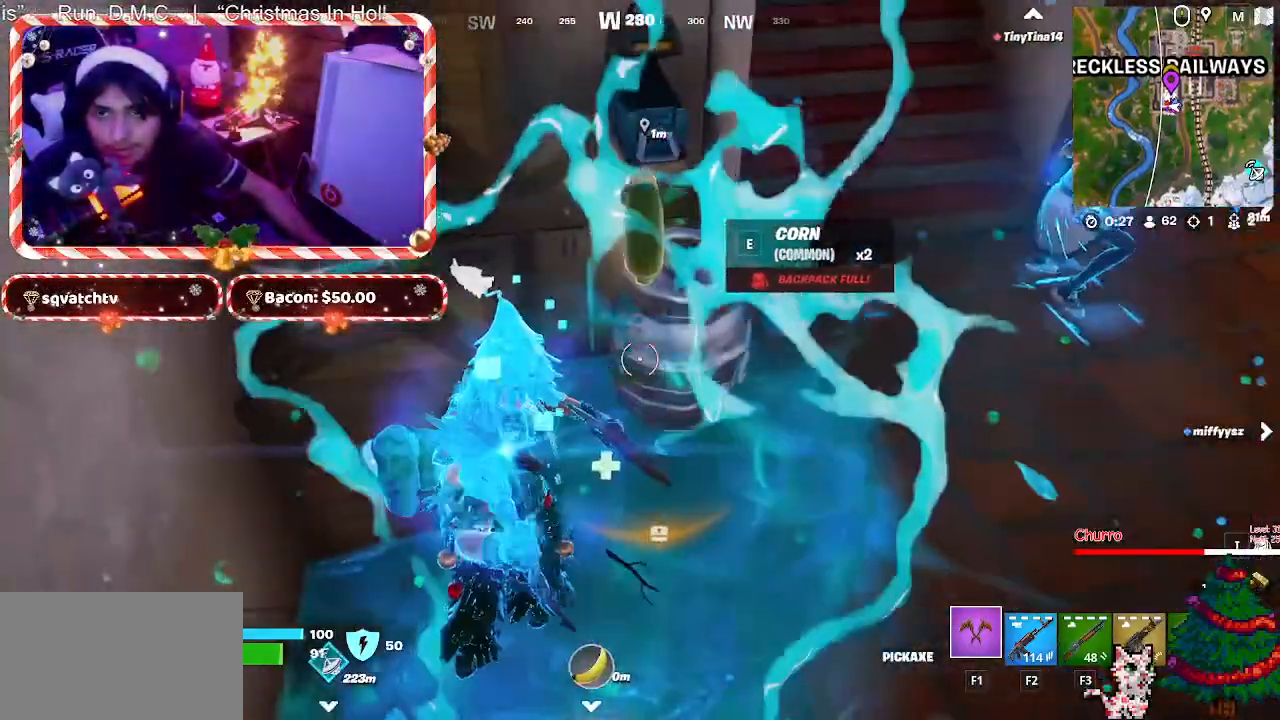
{"keys": ["d"], "mouse": ["left"], "mouse_move": "down-left", "events": [[83, "d", "up"], [133, "w", "down"], [283, "w", "up"], [417, "d", "down"]]}
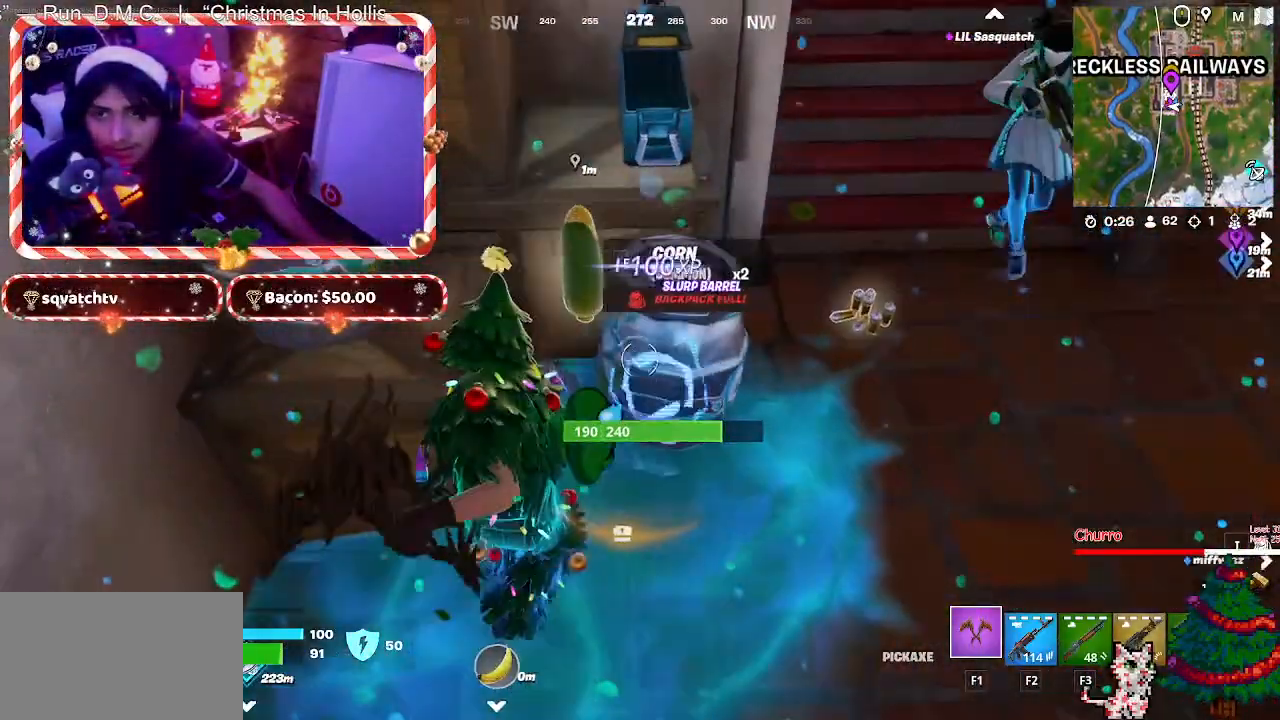
{"keys": [], "mouse": ["left"], "mouse_move": "still", "events": [[50, "d", "up"], [333, "d", "down"], [483, "d", "up"]]}
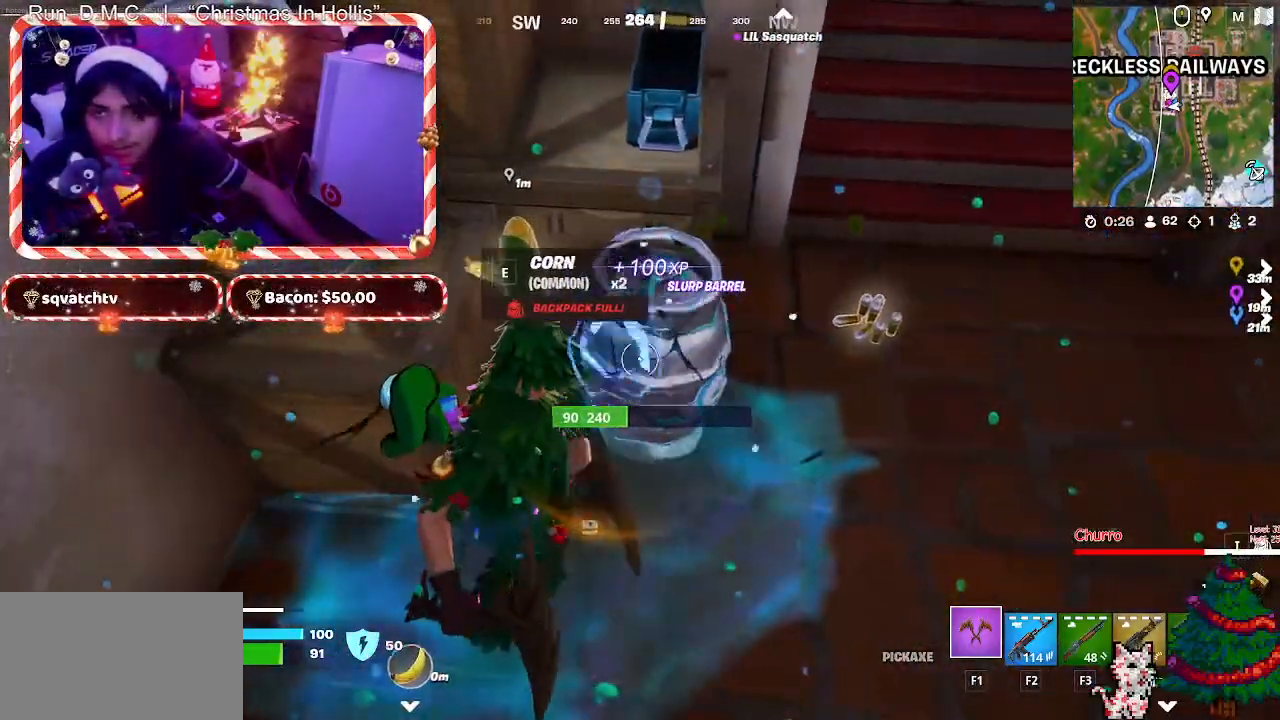
{"keys": [], "mouse": ["left"], "events": [[167, "d", "down"], [350, "d", "up"]]}
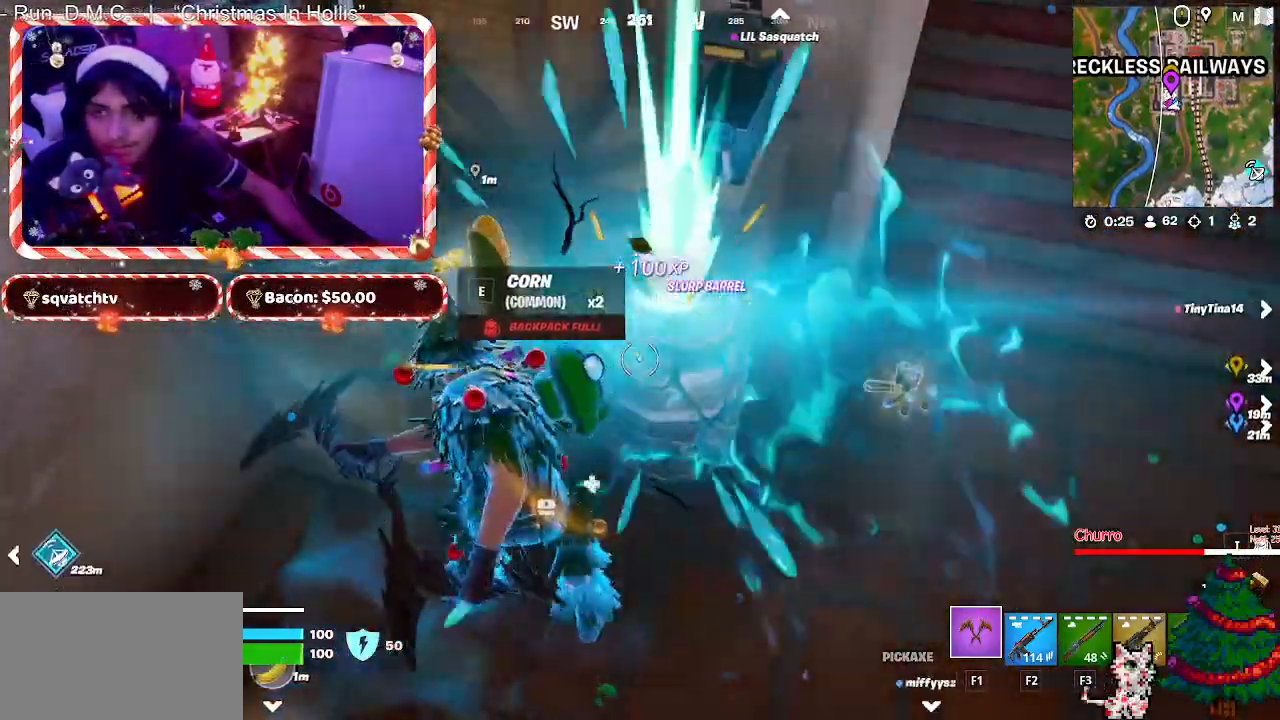
{"keys": [], "mouse": ["left"], "mouse_move": "up-left", "events": [[317, "w", "down"], [467, "w", "up"]]}
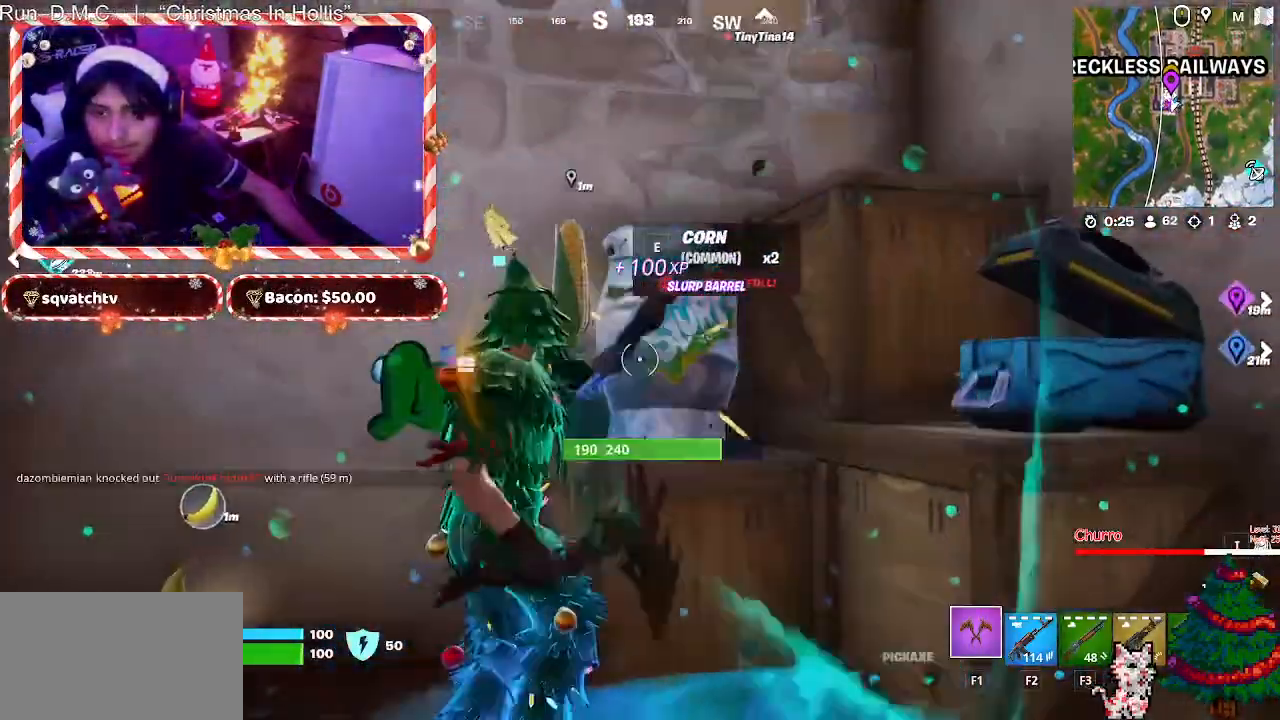
{"keys": ["a"], "mouse": ["left"], "mouse_move": "still", "events": [[483, "a", "down"]]}
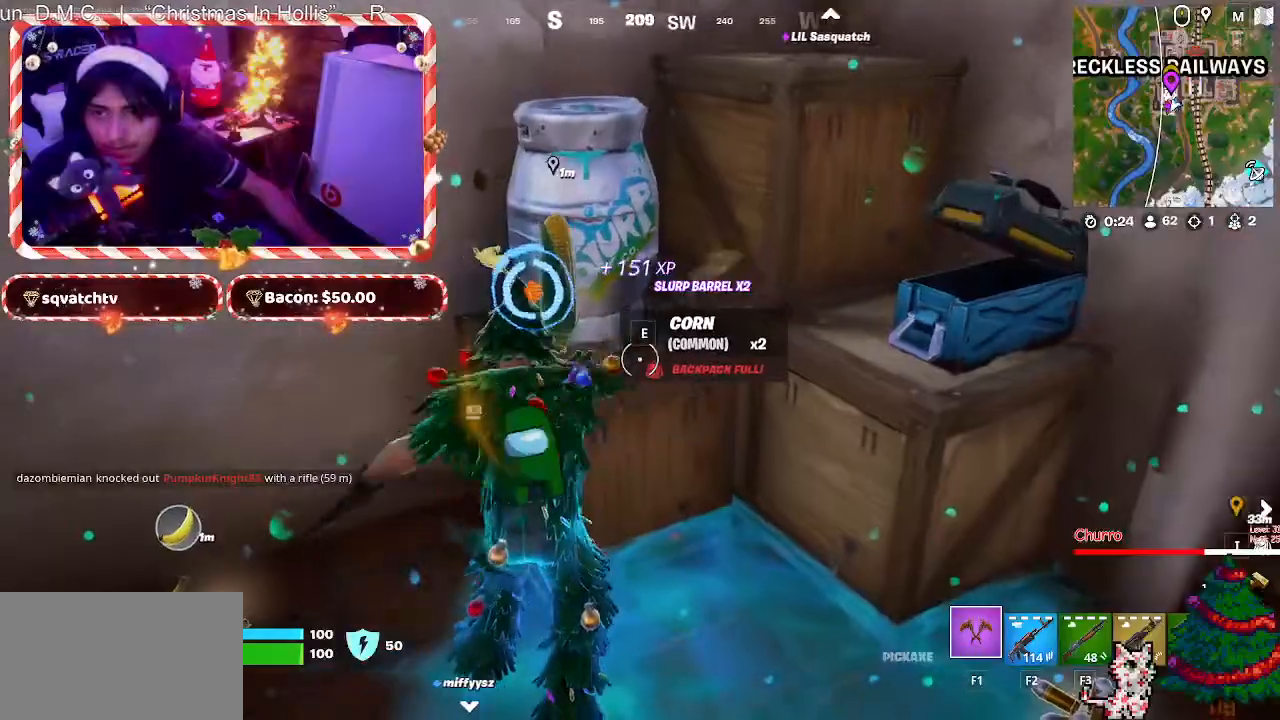
{"keys": ["a", "w"], "mouse": ["left"], "mouse_move": "down-right", "events": [[117, "a", "up"], [267, "a", "down"], [267, "mouse_left", "up"], [267, "w", "down"], [450, "mouse_left", "down"]]}
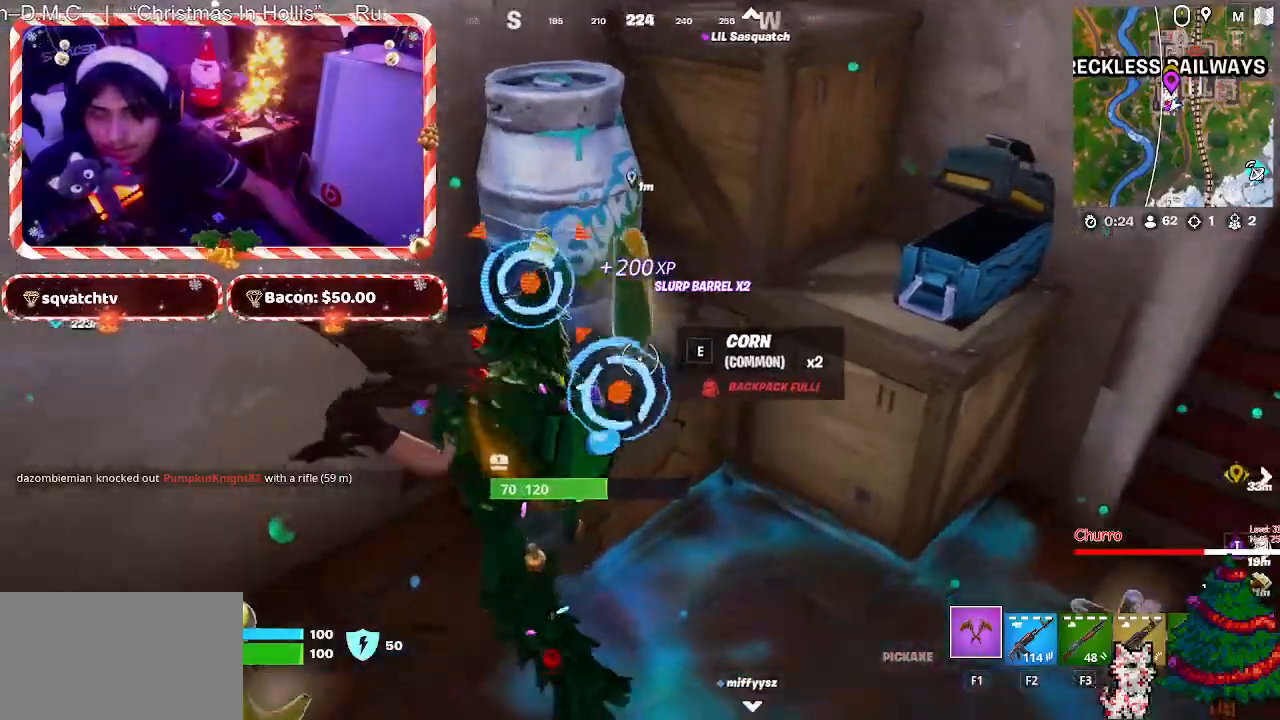
{"keys": [], "mouse": [], "mouse_move": "right", "events": [[33, "a", "up"], [183, "w", "up"], [283, "w", "down"], [367, "mouse_left", "up"], [467, "w", "up"]]}
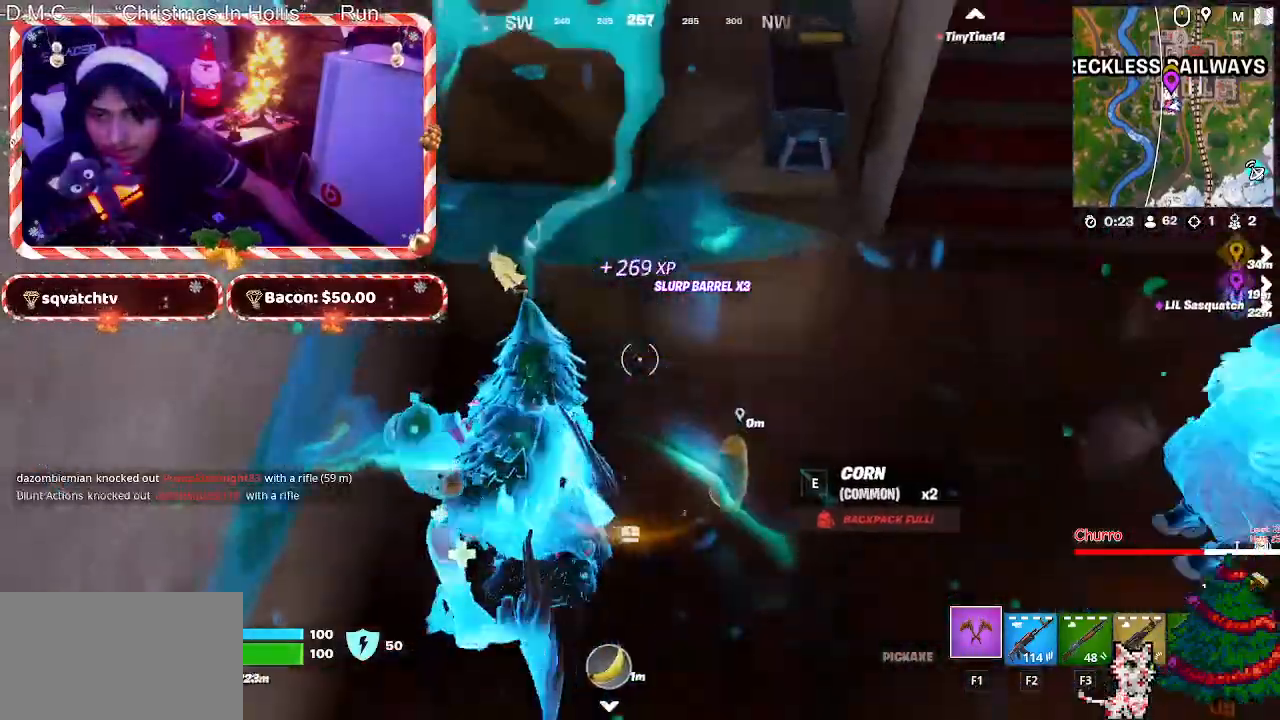
{"keys": ["d", "w"], "mouse": [], "mouse_move": "still", "events": [[17, "d", "down"], [67, "w", "down"], [150, "d", "up"], [383, "d", "down"]]}
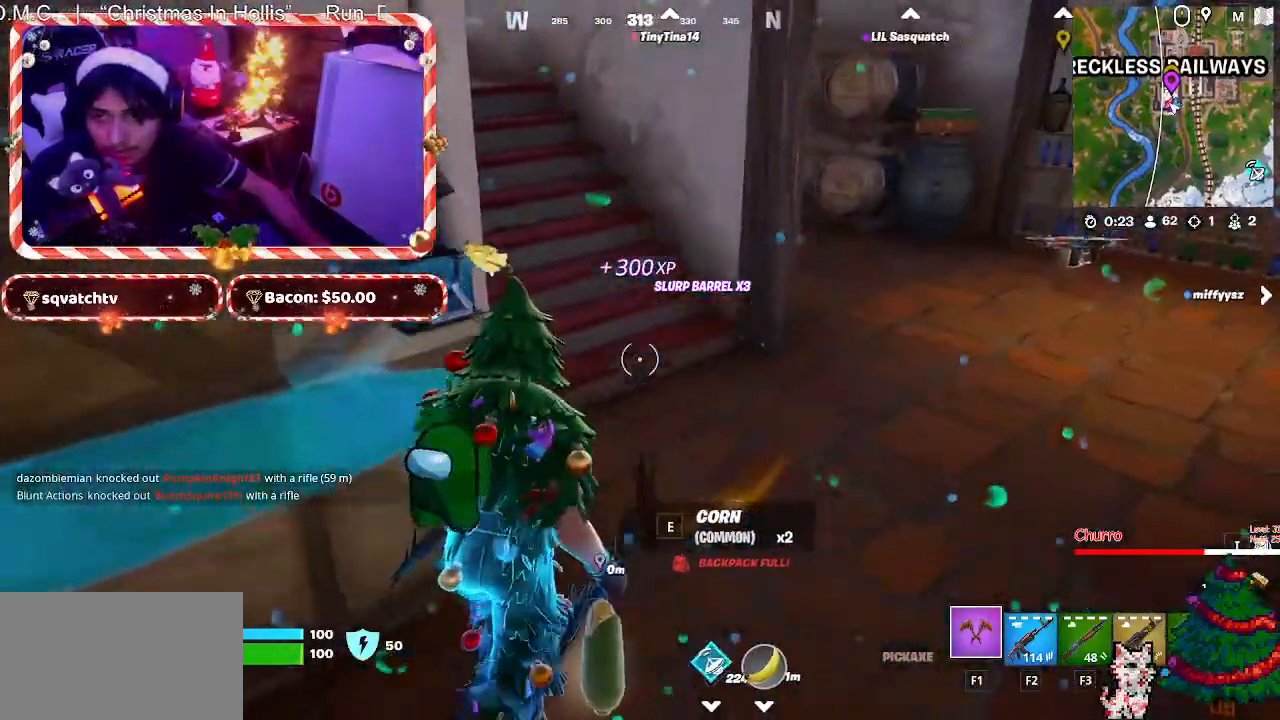
{"keys": ["d", "w"], "mouse": [], "events": [[117, "d", "up"], [450, "d", "down"]]}
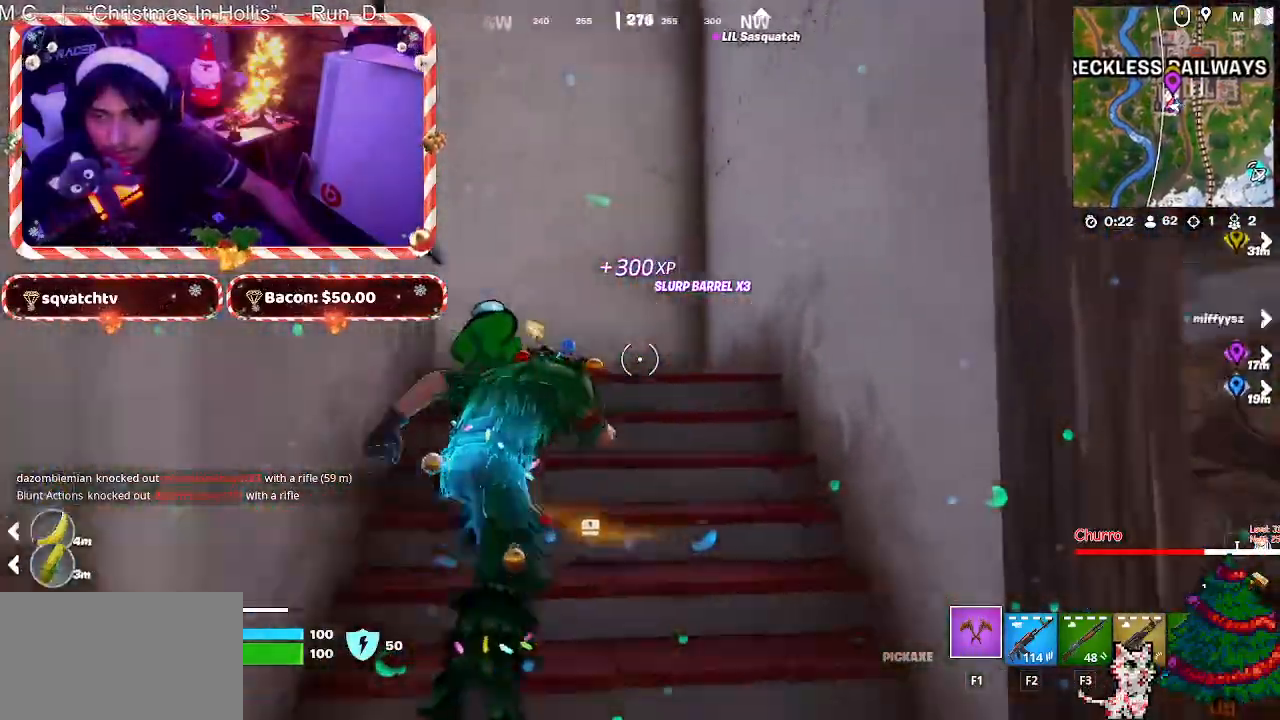
{"keys": ["w"], "mouse": [], "mouse_move": "left", "events": [[183, "d", "up"], [233, "d", "down"], [467, "d", "up"]]}
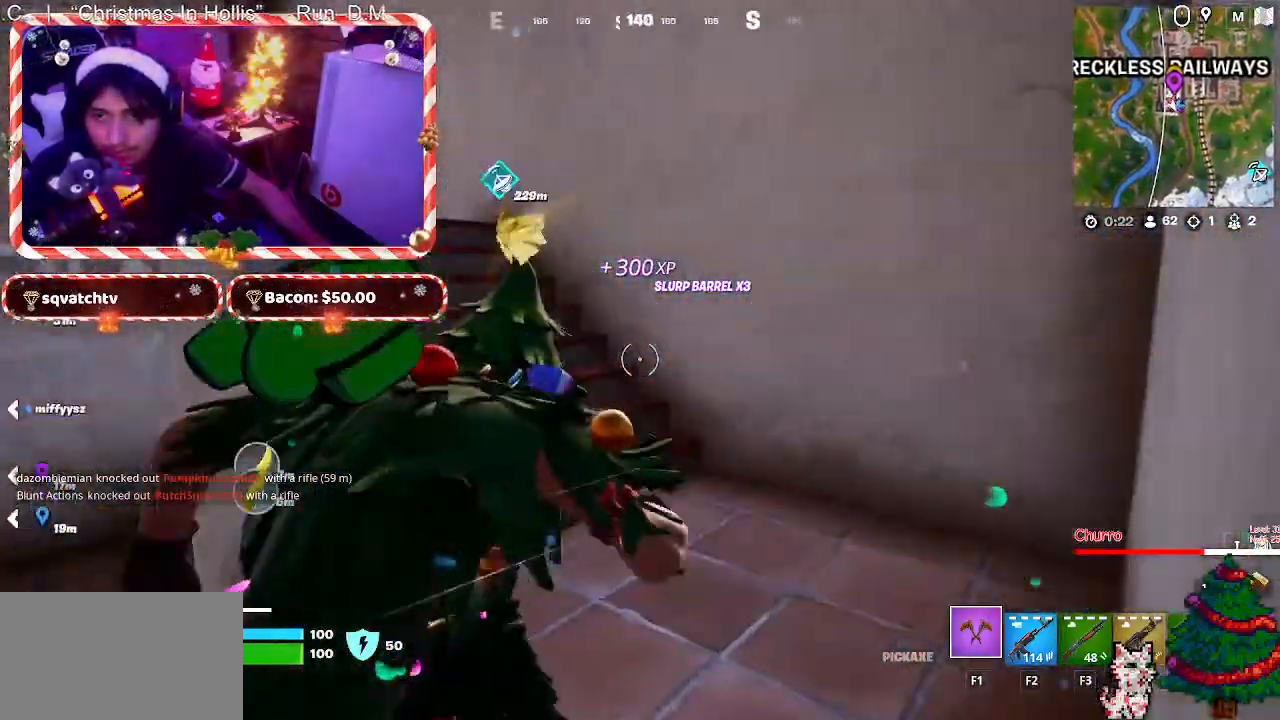
{"keys": ["w"], "mouse": [], "mouse_move": "right", "events": [[300, "d", "down"], [433, "d", "up"]]}
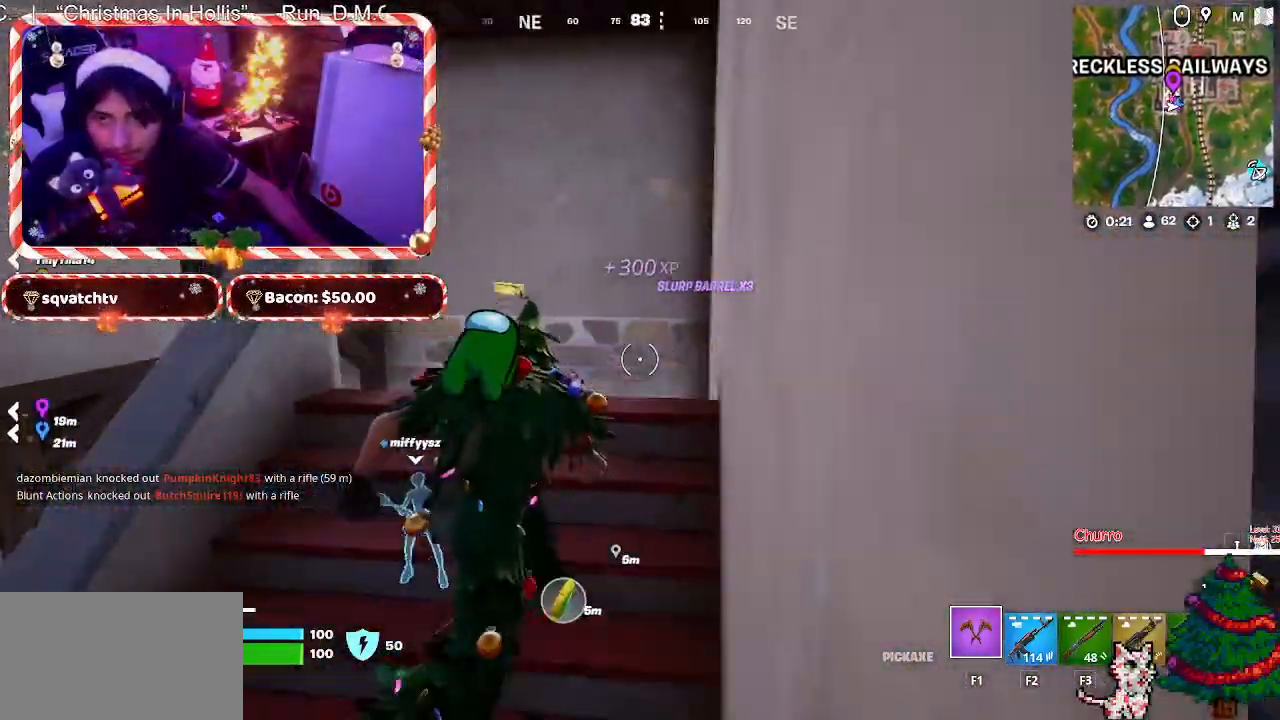
{"keys": ["a", "w"], "mouse": [], "mouse_move": "still", "events": [[400, "a", "down"]]}
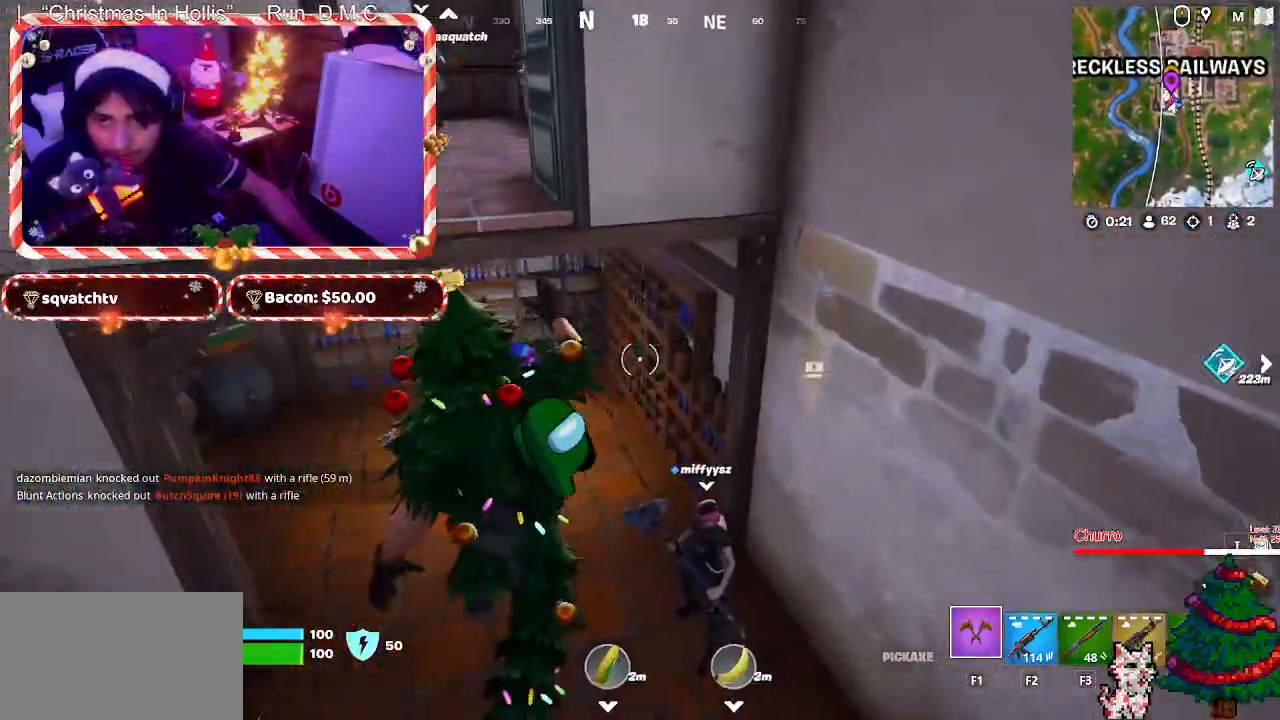
{"keys": ["a"], "mouse": [], "mouse_move": "up", "events": [[83, "w", "up"], [133, "a", "up"], [233, "a", "down"], [317, "s", "down"], [367, "s", "up"]]}
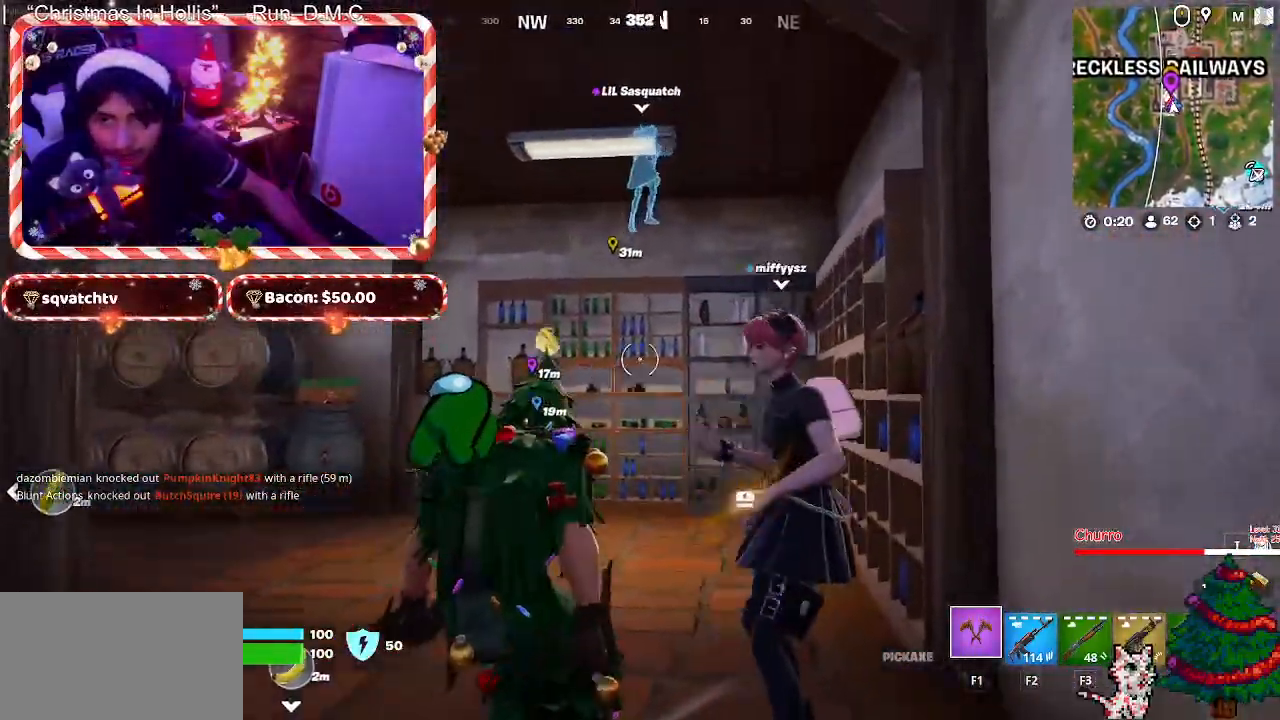
{"keys": ["w"], "mouse": [], "mouse_move": "still", "events": [[17, "a", "up"], [150, "w", "down"], [300, "a", "down"], [333, "space", "down"], [433, "a", "up"], [483, "space", "up"]]}
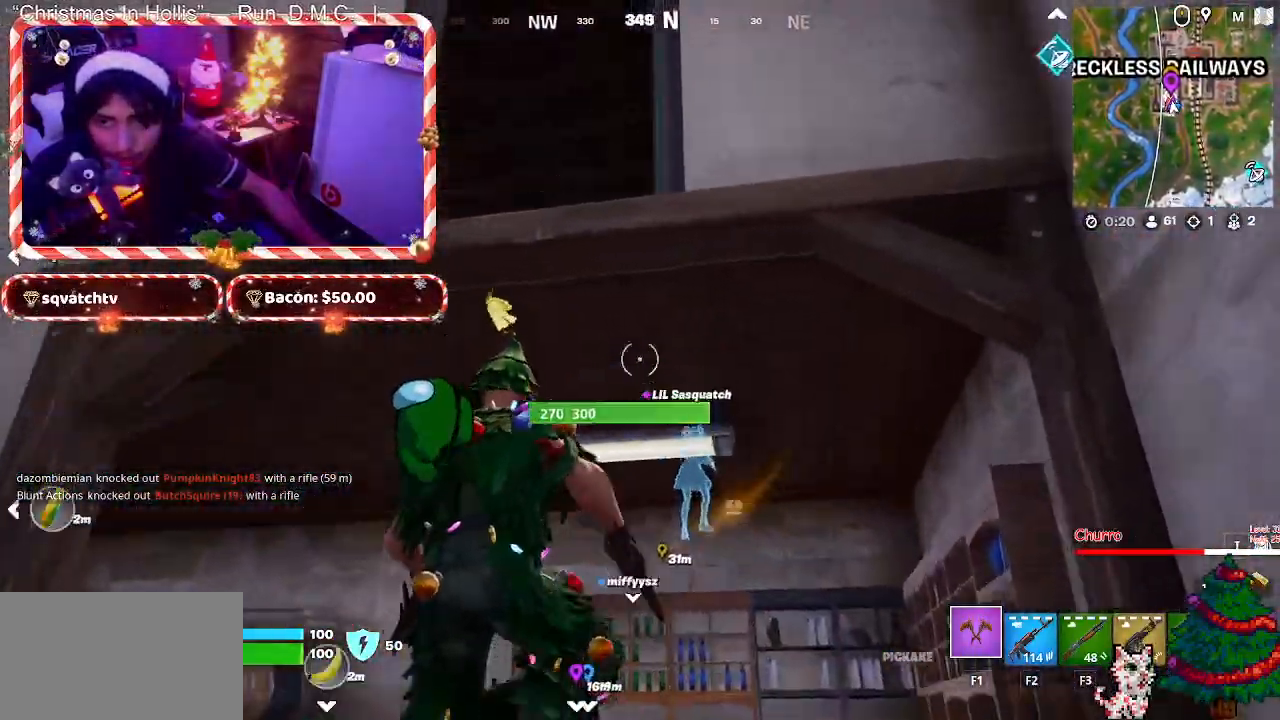
{"keys": ["w"], "mouse": [], "mouse_move": "down", "events": [[217, "space", "down"], [350, "space", "up"]]}
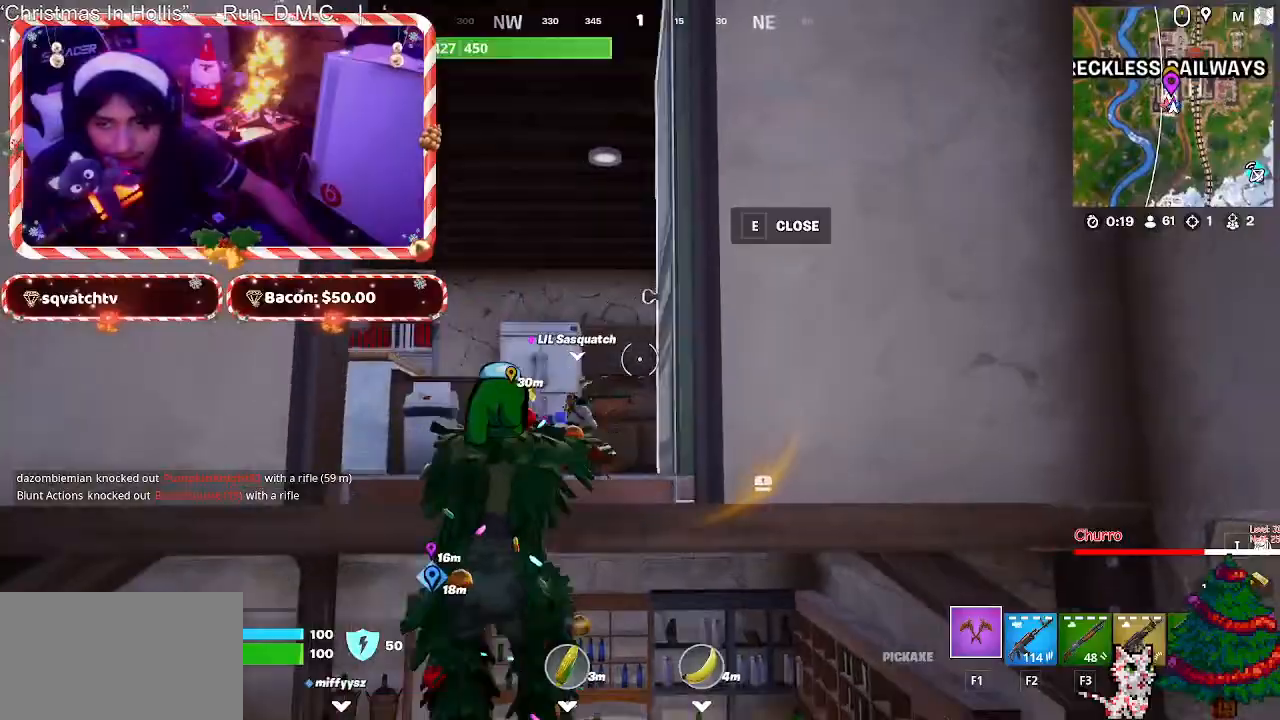
{"keys": ["a", "w"], "mouse": [], "mouse_move": "still", "events": [[467, "a", "down"]]}
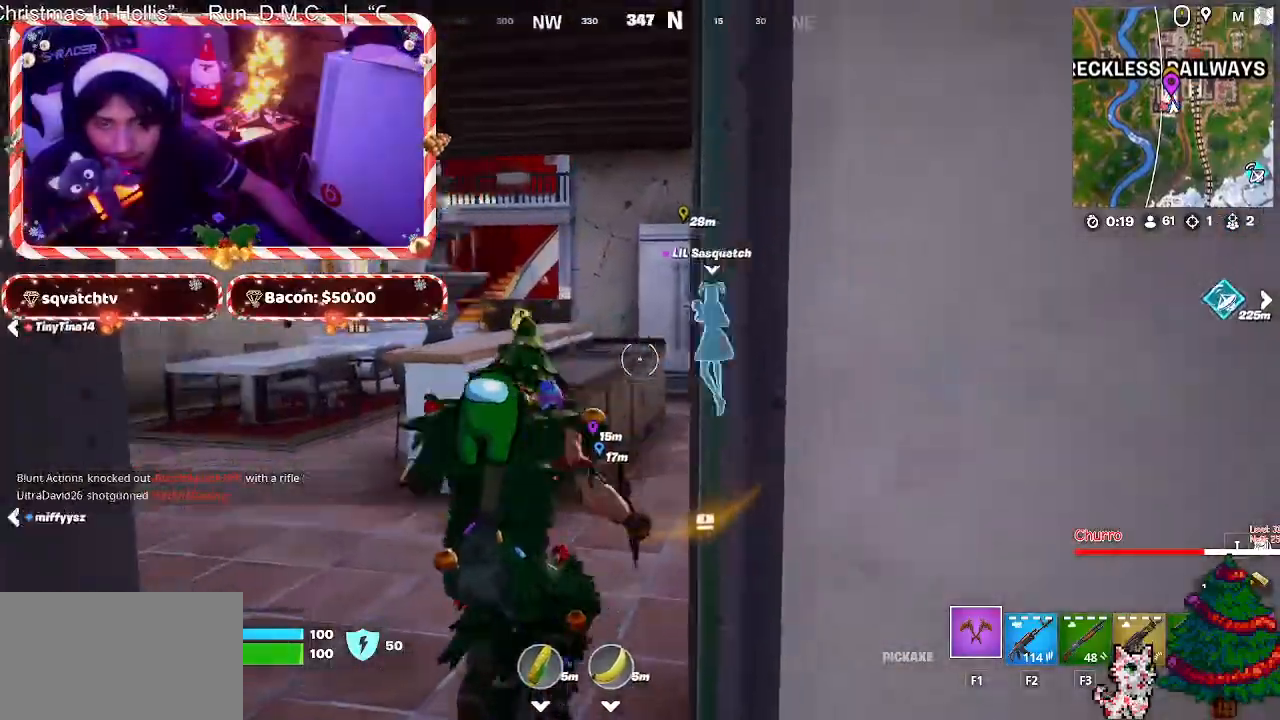
{"keys": ["a", "w"], "mouse": [], "mouse_move": "still", "events": [[17, "a", "up"], [483, "a", "down"]]}
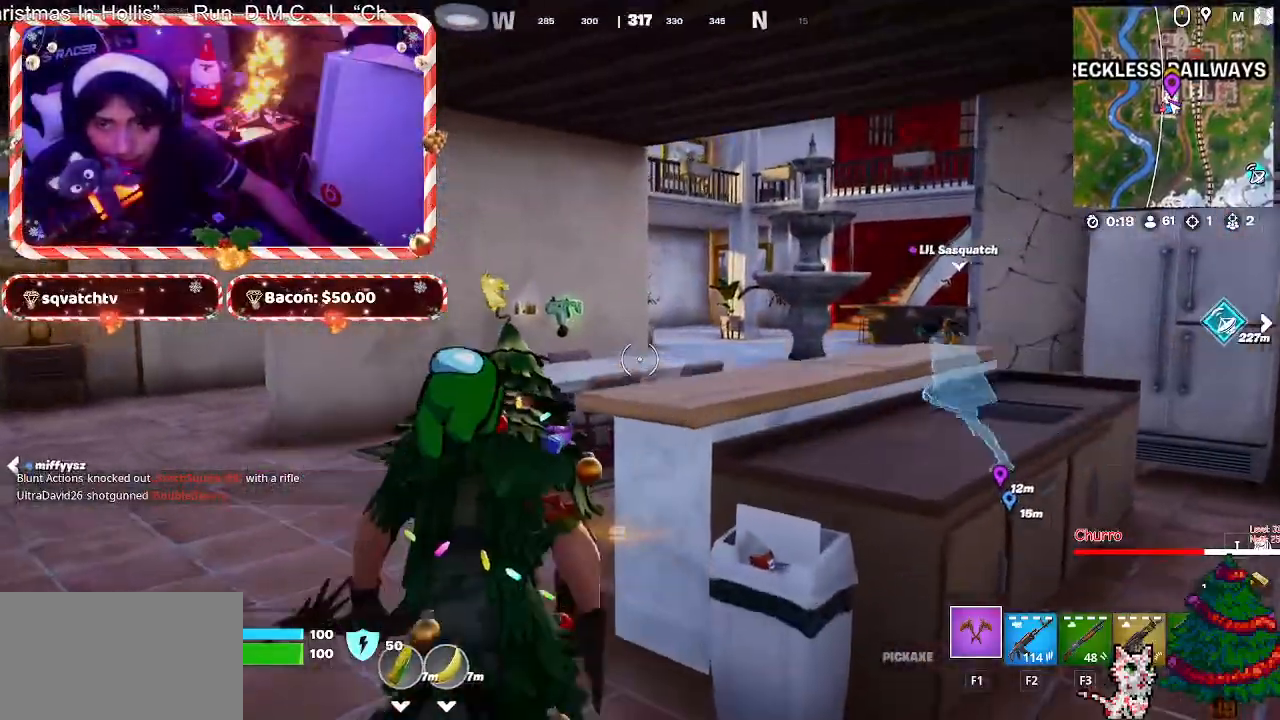
{"keys": ["w"], "mouse": [], "events": [[17, "a", "up"], [350, "space", "down"], [450, "space", "up"]]}
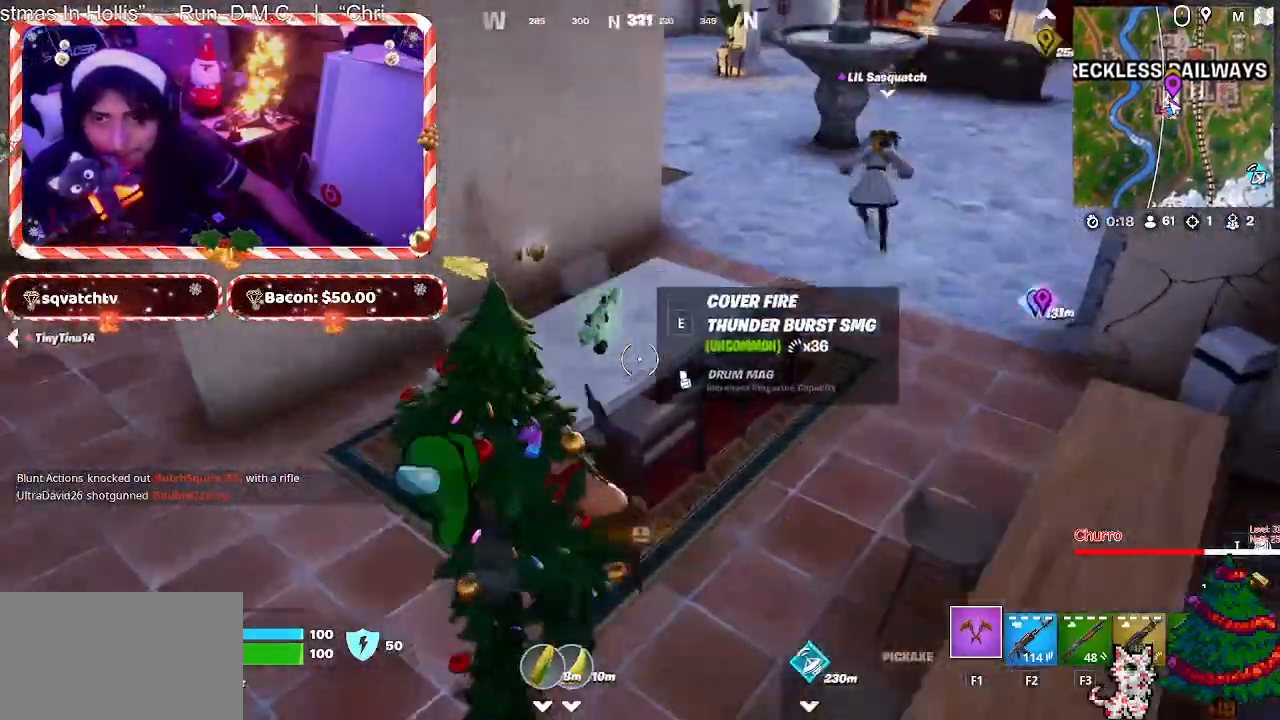
{"keys": ["w"], "mouse": [], "mouse_move": "up-right", "events": []}
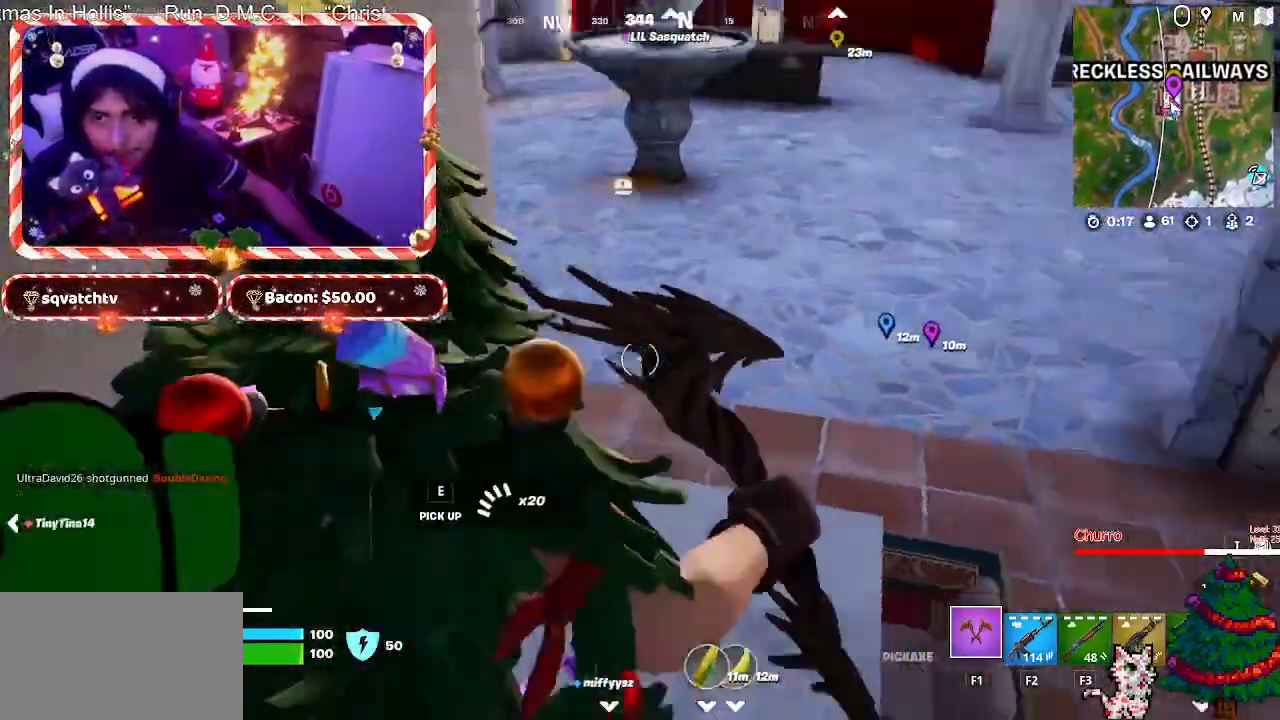
{"keys": ["w"], "mouse": [], "mouse_move": "still", "events": []}
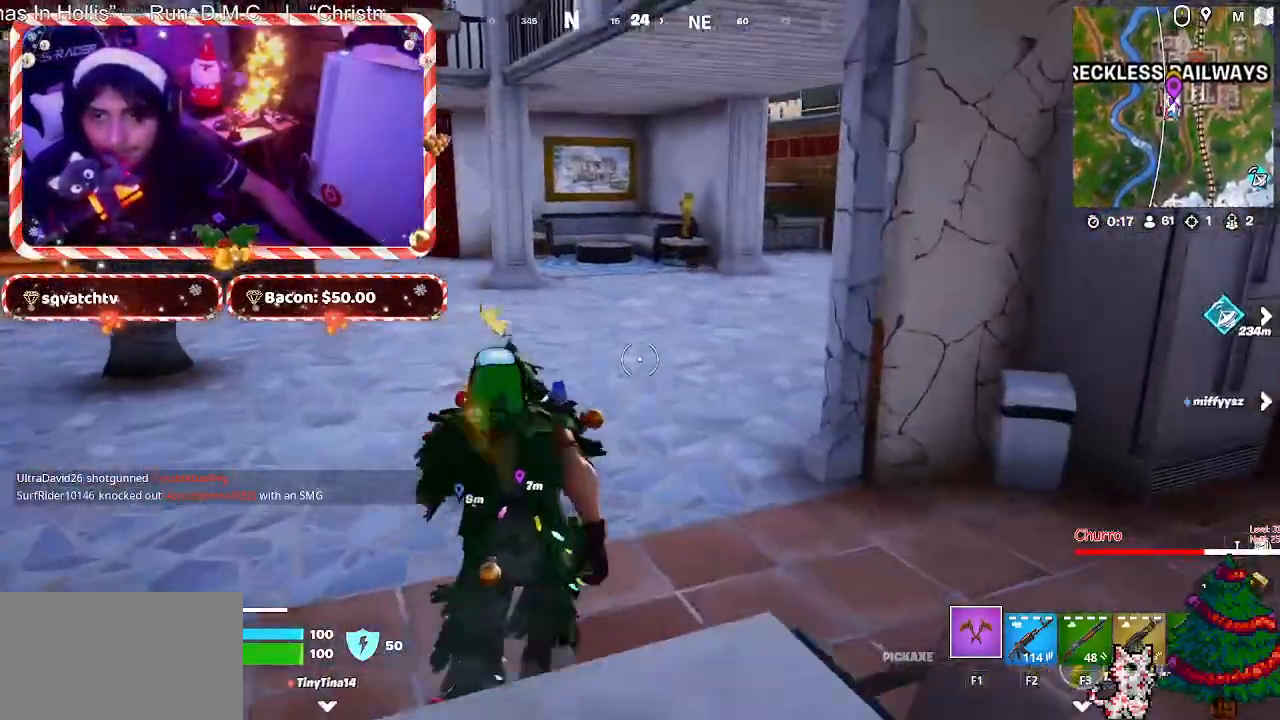
{"keys": ["w"], "mouse": [], "mouse_move": "right", "events": []}
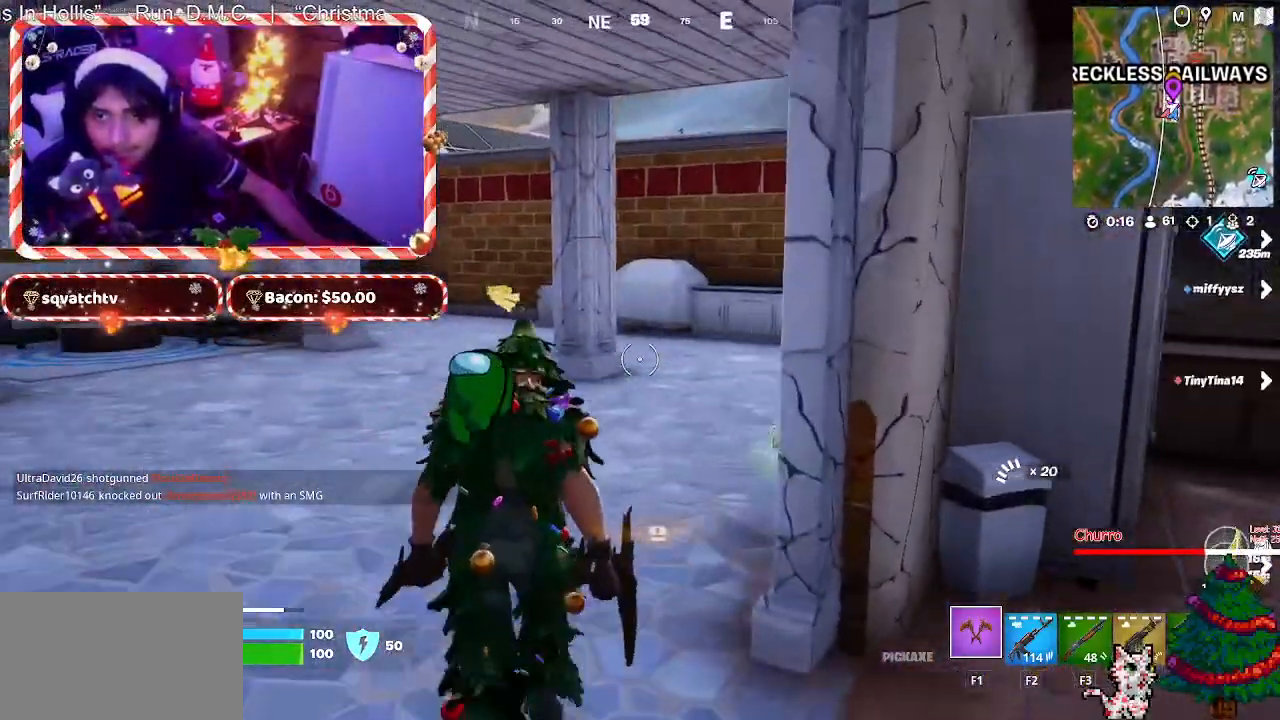
{"keys": ["w"], "mouse": [], "mouse_move": "up", "events": [[83, "a", "down"], [467, "a", "up"]]}
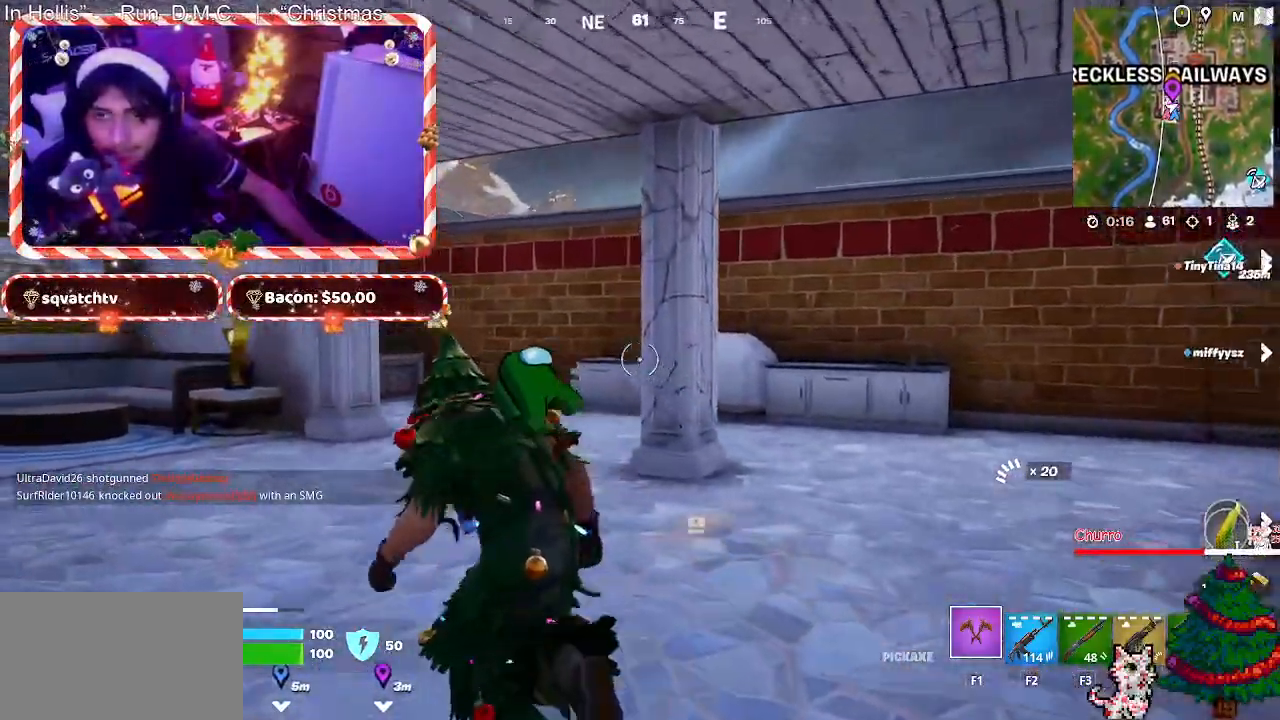
{"keys": ["w"], "mouse": [], "mouse_move": "still", "events": []}
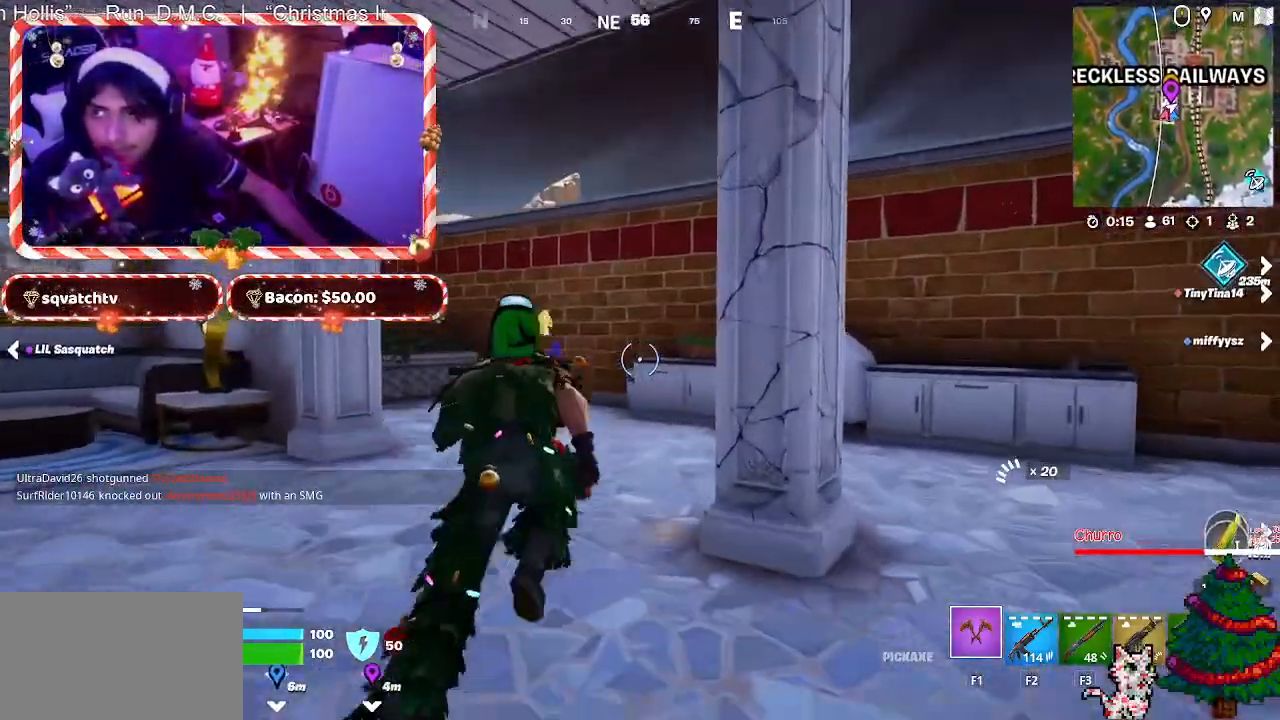
{"keys": ["w"], "mouse": [], "mouse_move": "down", "events": [[300, "space", "down"], [500, "space", "up"]]}
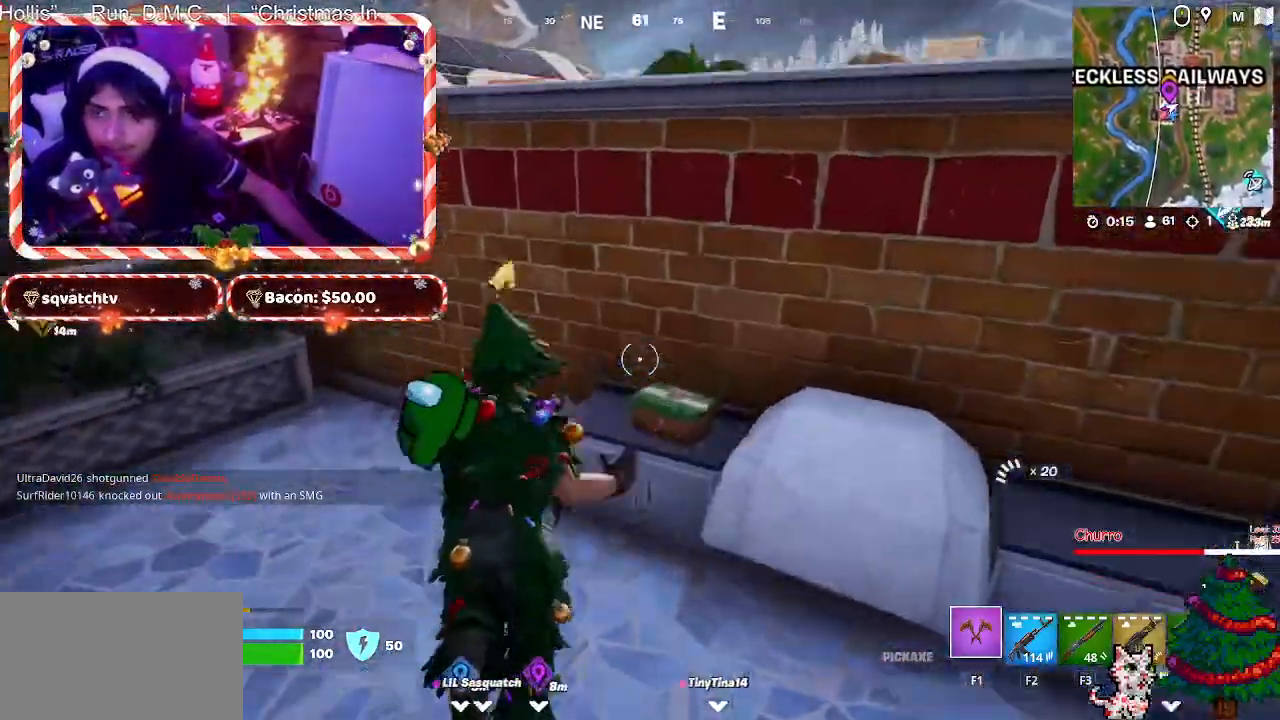
{"keys": ["w"], "mouse": [], "mouse_move": "still", "events": [[233, "space", "down"], [317, "space", "up"]]}
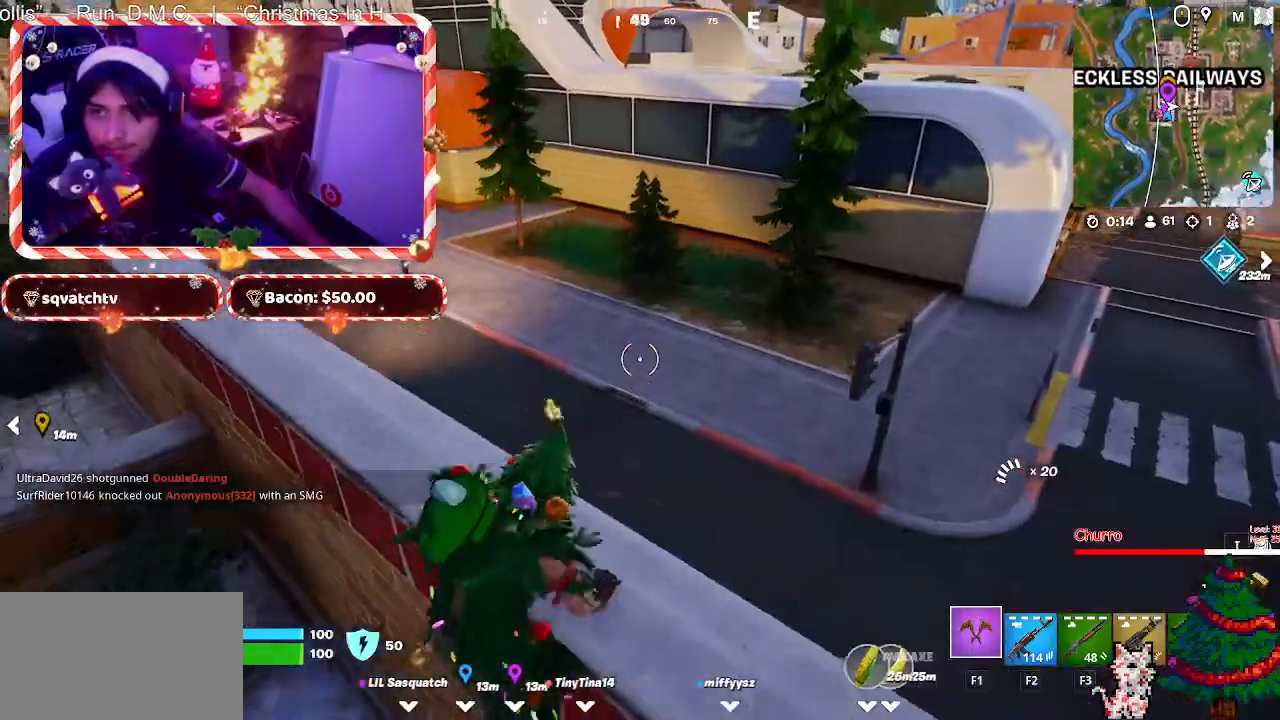
{"keys": ["w"], "mouse": [], "mouse_move": "right", "events": [[250, "space", "down"], [333, "space", "up"]]}
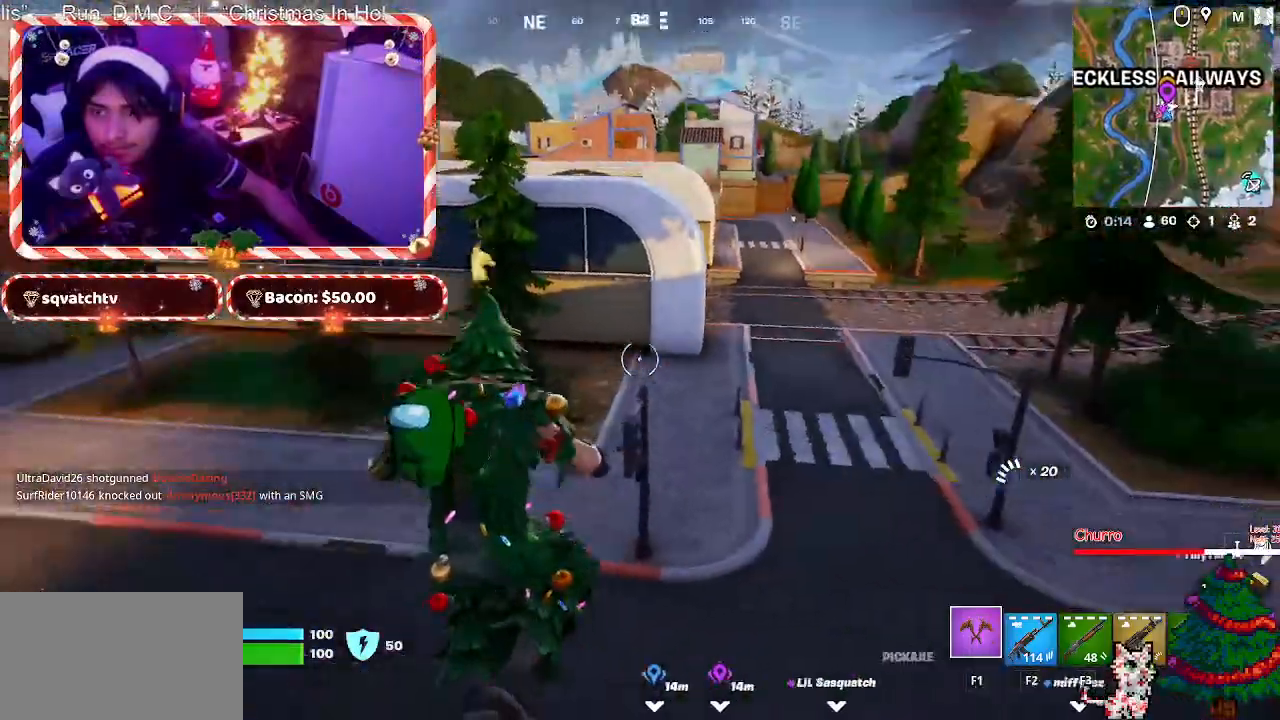
{"keys": ["w"], "mouse": [], "mouse_move": "up", "events": []}
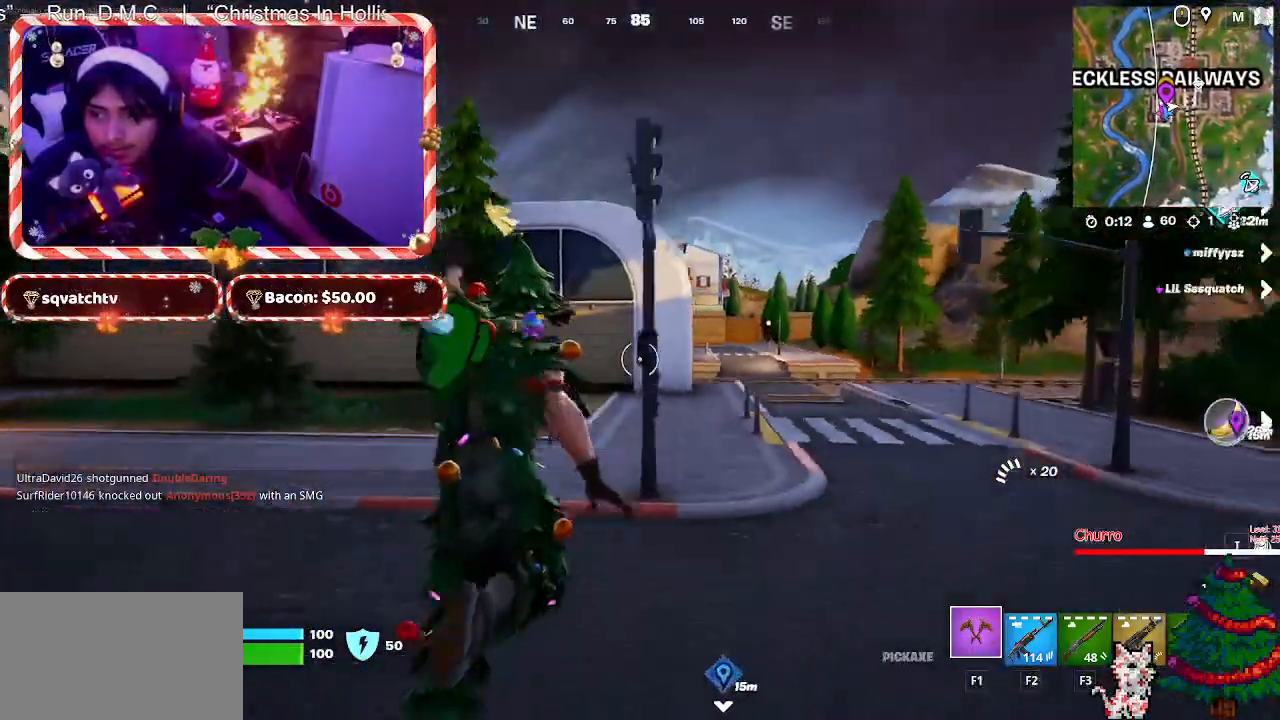
{"keys": ["w"], "mouse": [], "mouse_move": "still", "events": []}